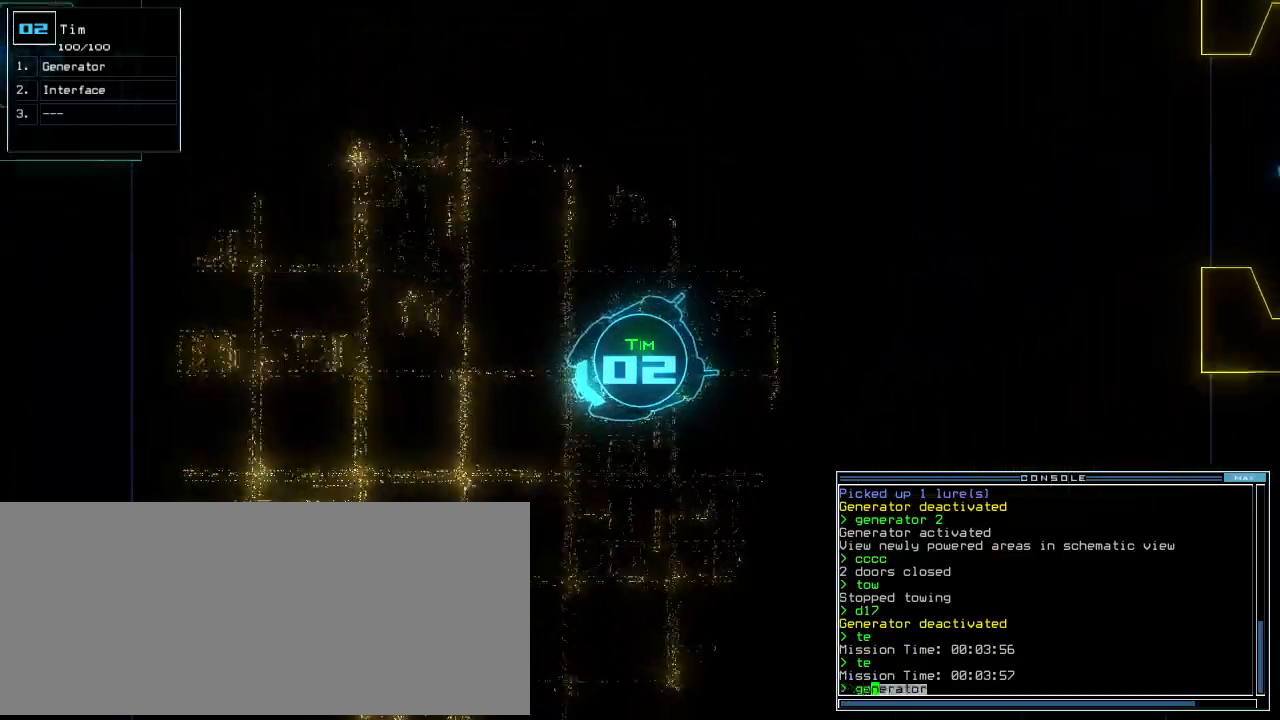
Gameplay with keyboard; each line is a JSON object with the keys held at the frame after it. "events" lists presses ("down") and releases ("up") of ".", "0", "1", "2", "3", "4", "5", "6", "7", "8", "9", "a", "b", "backspace", "c", "caps_lock", "comma", "ctrl_l", "ctrl_r", "d", "down", "e", "equals", "escape", "f", "f8", "g", "h", "i", "j", "k", "l", "left", "m", "minus", "n", "o", "p", "q", "quote", "r", "return", "right", "s", "semicolon", "shift_l", "shift_r", "space", "t", "tab", "tilde", "u", "up", "v", "w", "x", "y" and "z" between this image and that frame as [ms after this image, input, new state], when the widget could be followed in between. No other keys are recorded. Mouse input is not recorded.
{"keys": ["c", "up"], "events": [[120, "semicolon", "down"], [180, "semicolon", "up"], [400, "left", "down"], [500, "c", "down"], [500, "left", "up"]]}
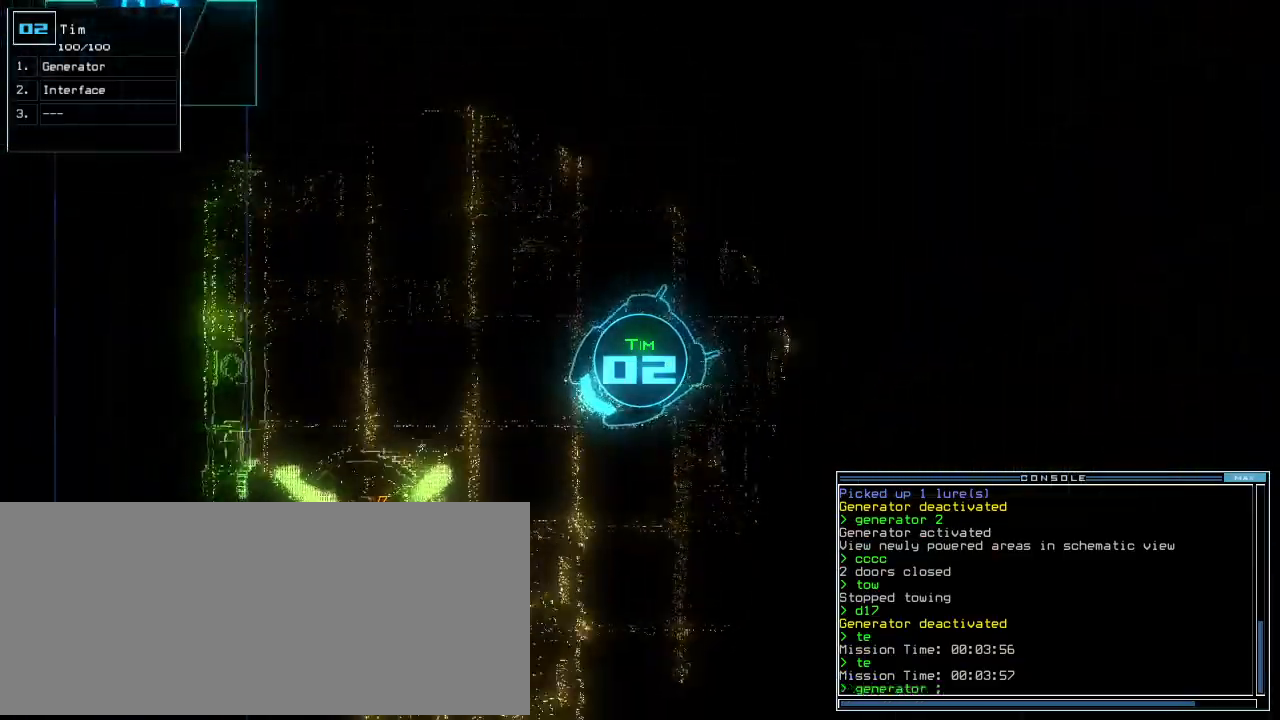
{"keys": ["up"], "events": [[80, "c", "up"], [140, "c", "down"], [240, "c", "up"], [320, "right", "down"], [420, "right", "up"]]}
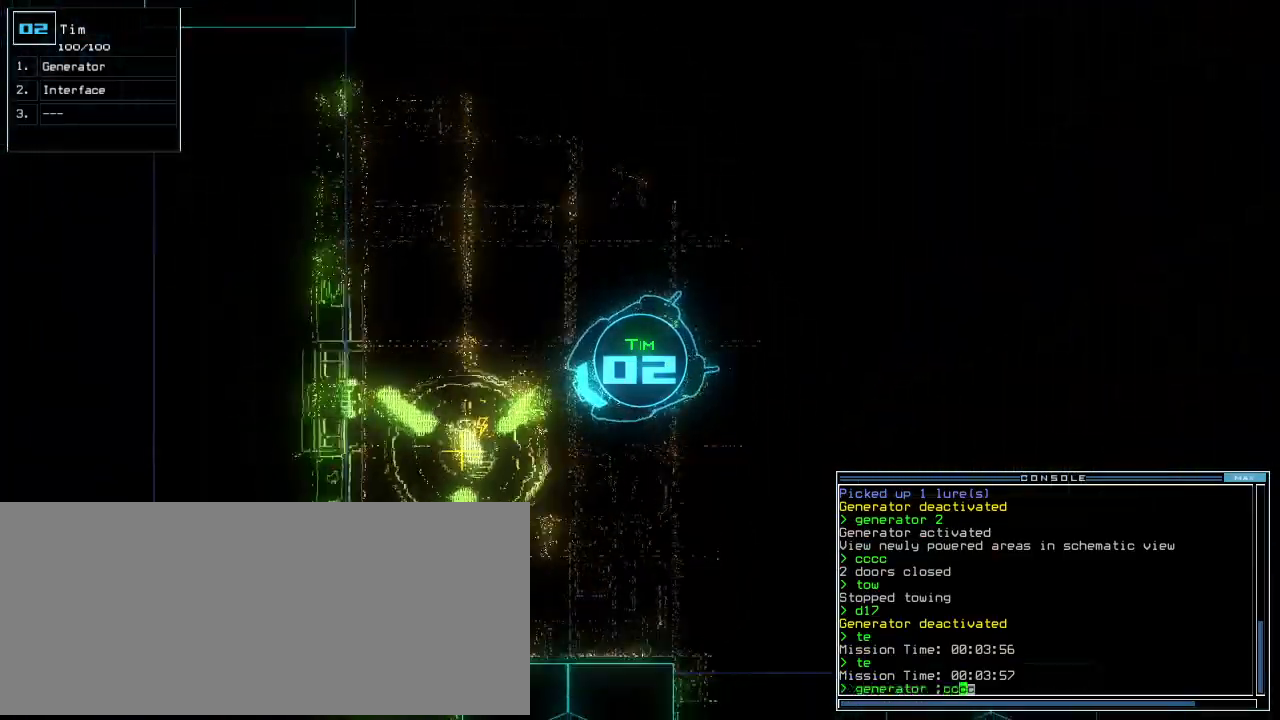
{"keys": [], "events": [[200, "1", "down"], [240, "up", "up"], [280, "1", "up"], [340, "return", "down"], [380, "return", "up"]]}
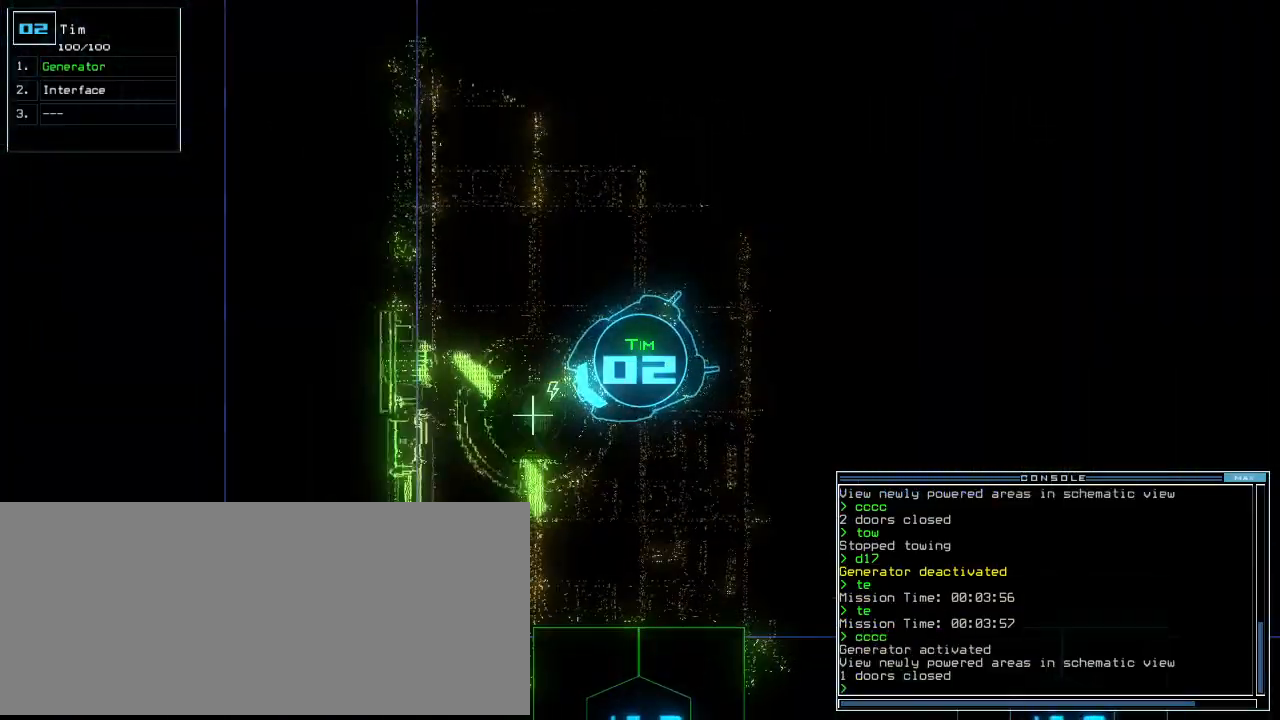
{"keys": ["d"], "events": [[80, "right", "down"], [240, "right", "up"], [340, "space", "down"], [400, "space", "up"], [500, "d", "down"]]}
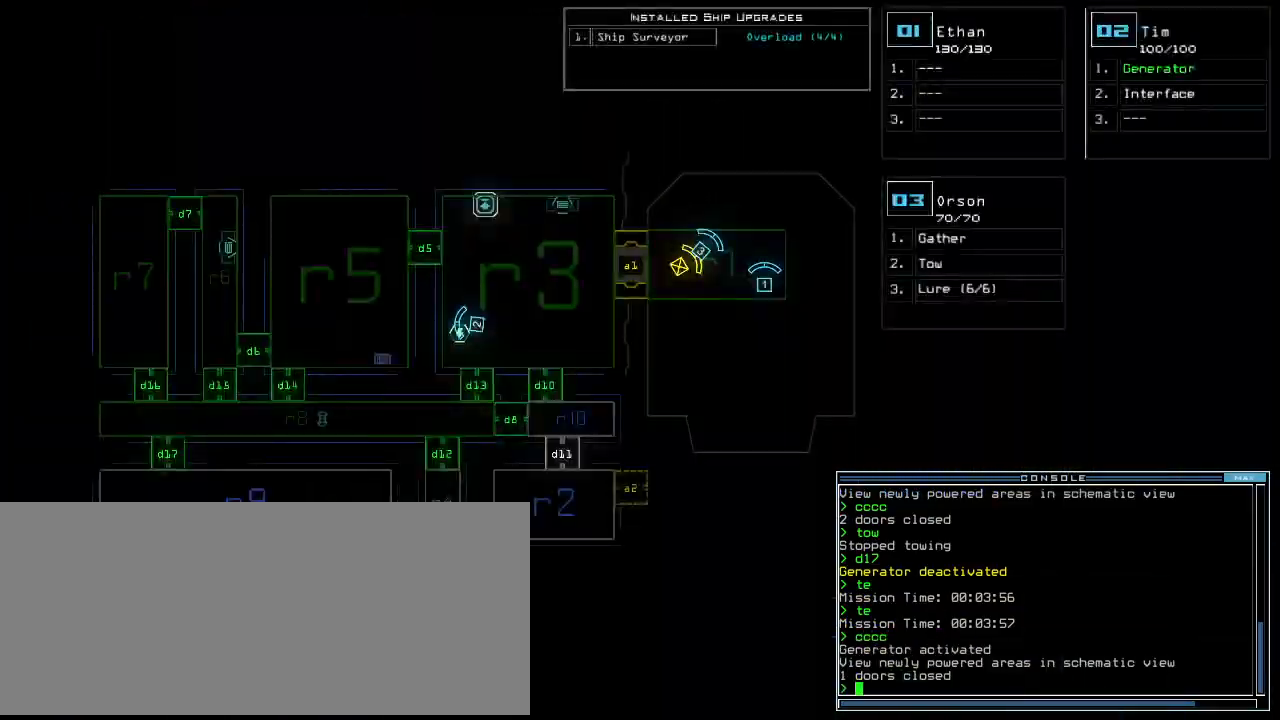
{"keys": [], "events": [[60, "d", "up"], [120, "d", "down"], [180, "space", "down"], [200, "d", "up"], [240, "a", "down"], [320, "space", "up"], [400, "a", "up"]]}
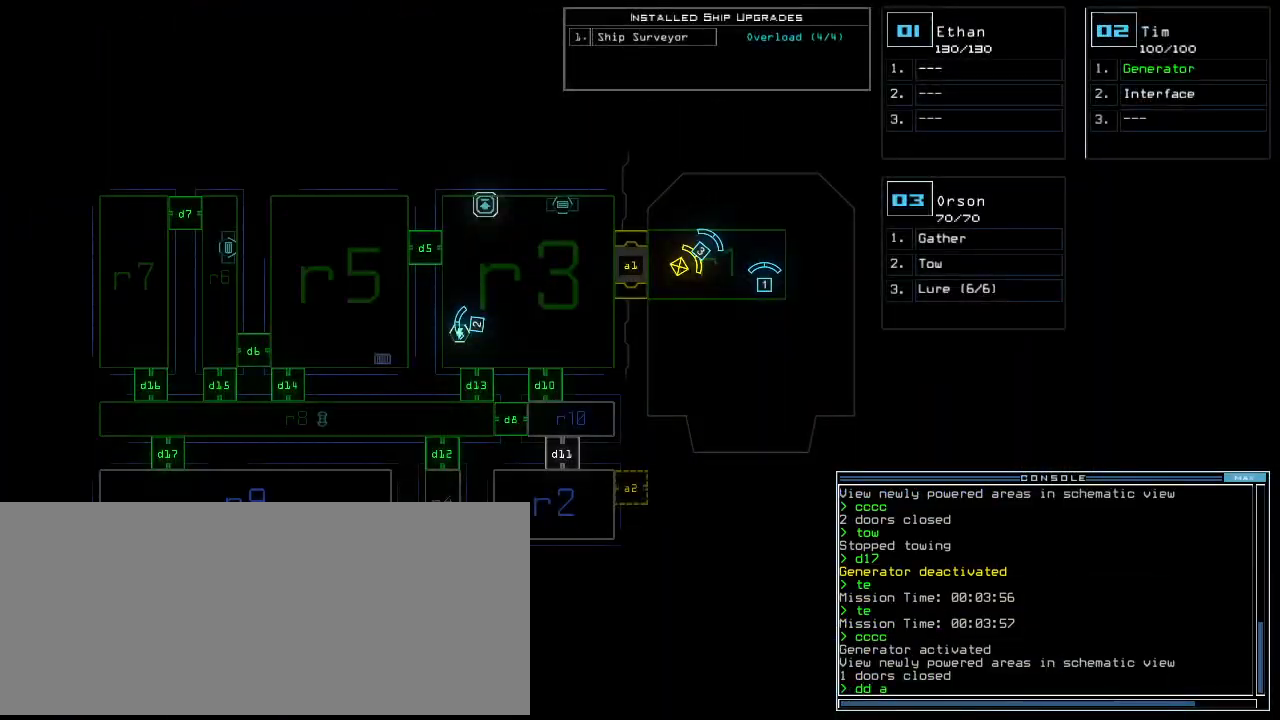
{"keys": [], "events": [[120, "3", "down"], [140, "return", "down"], [220, "3", "up"], [260, "return", "up"]]}
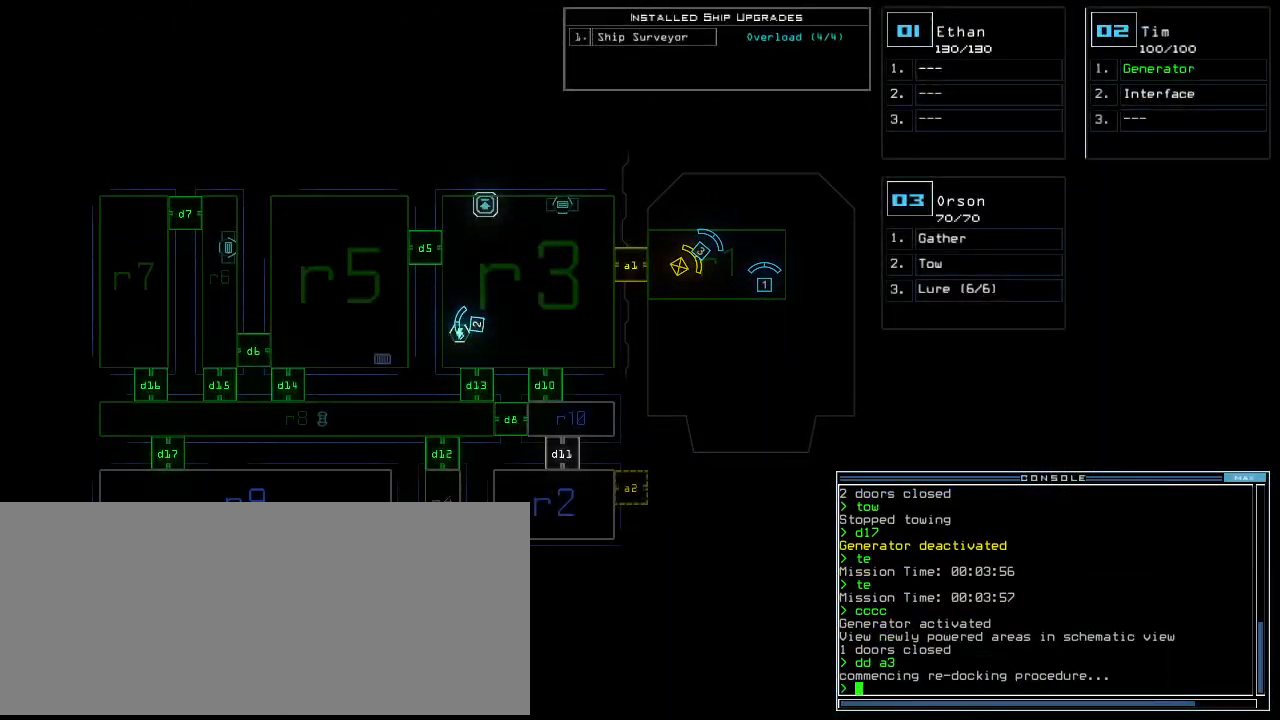
{"keys": [], "events": []}
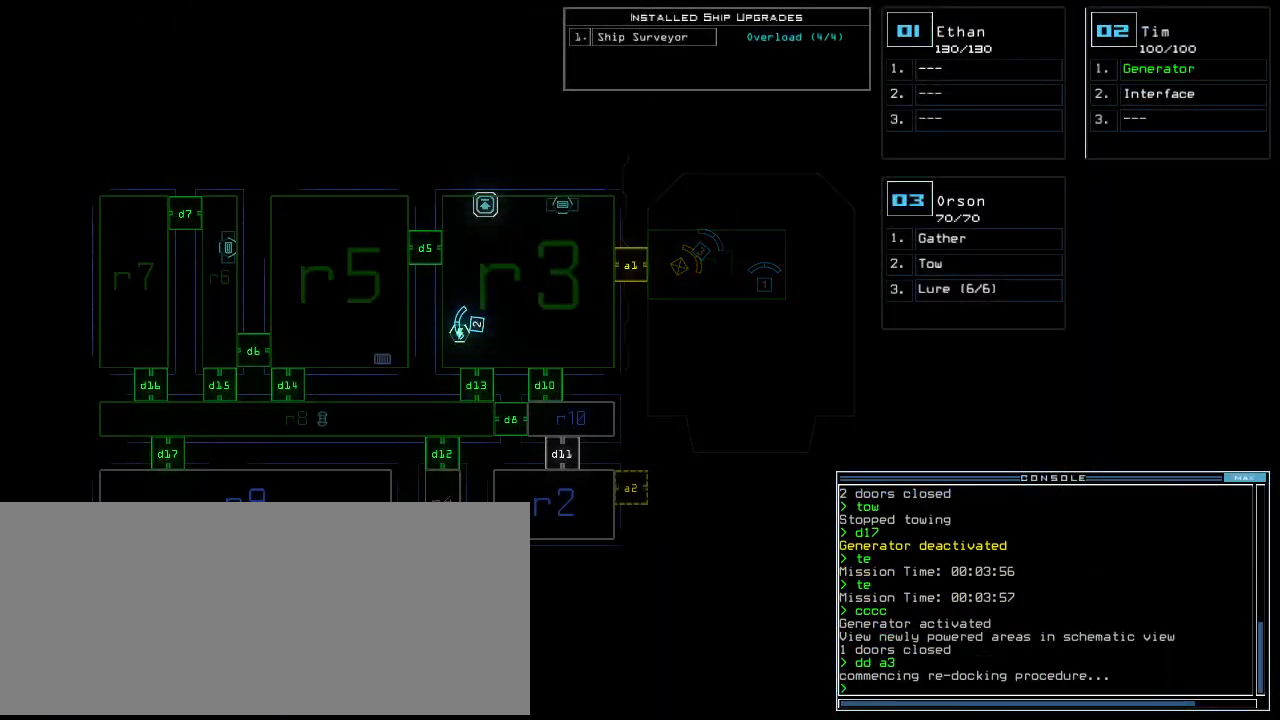
{"keys": [], "events": []}
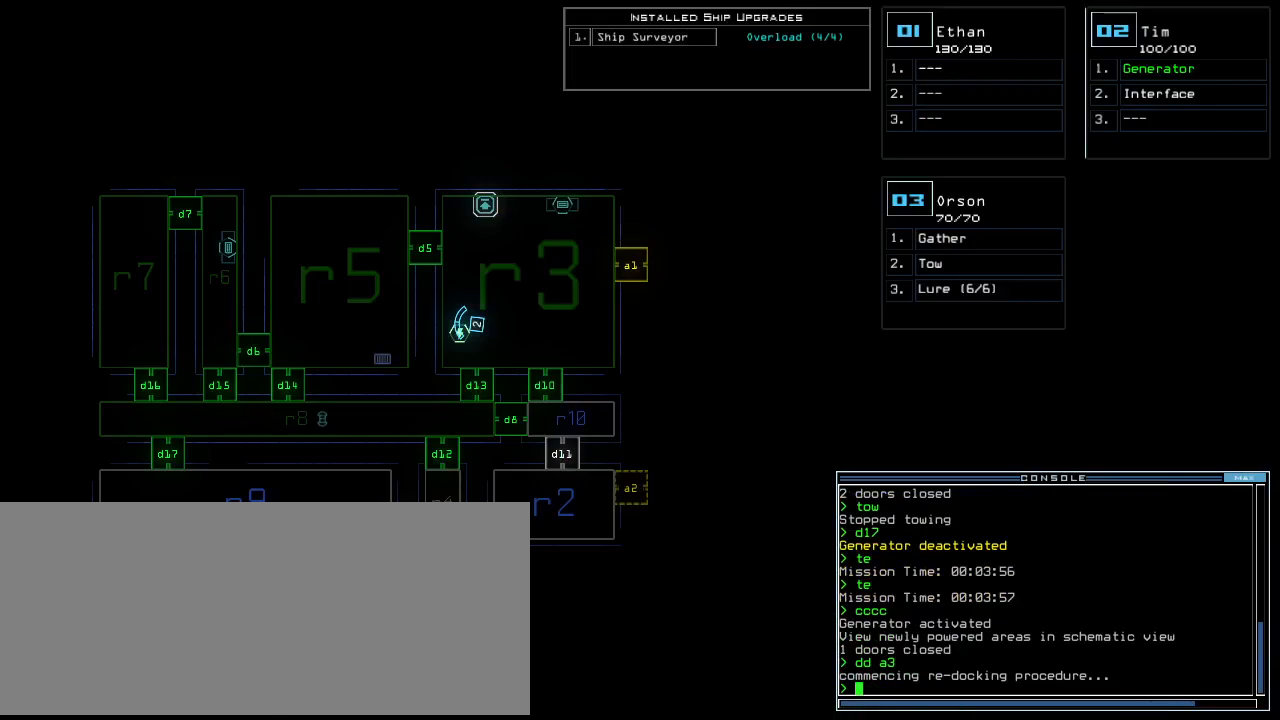
{"keys": [], "events": []}
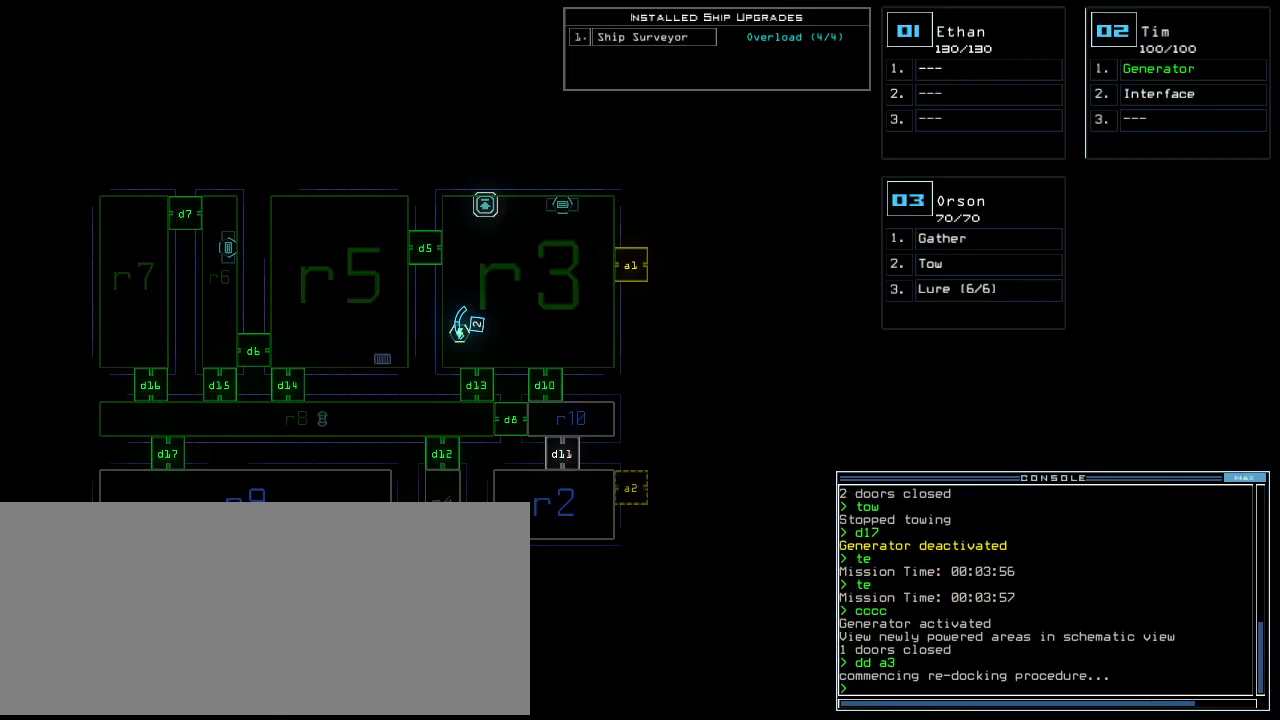
{"keys": [], "events": []}
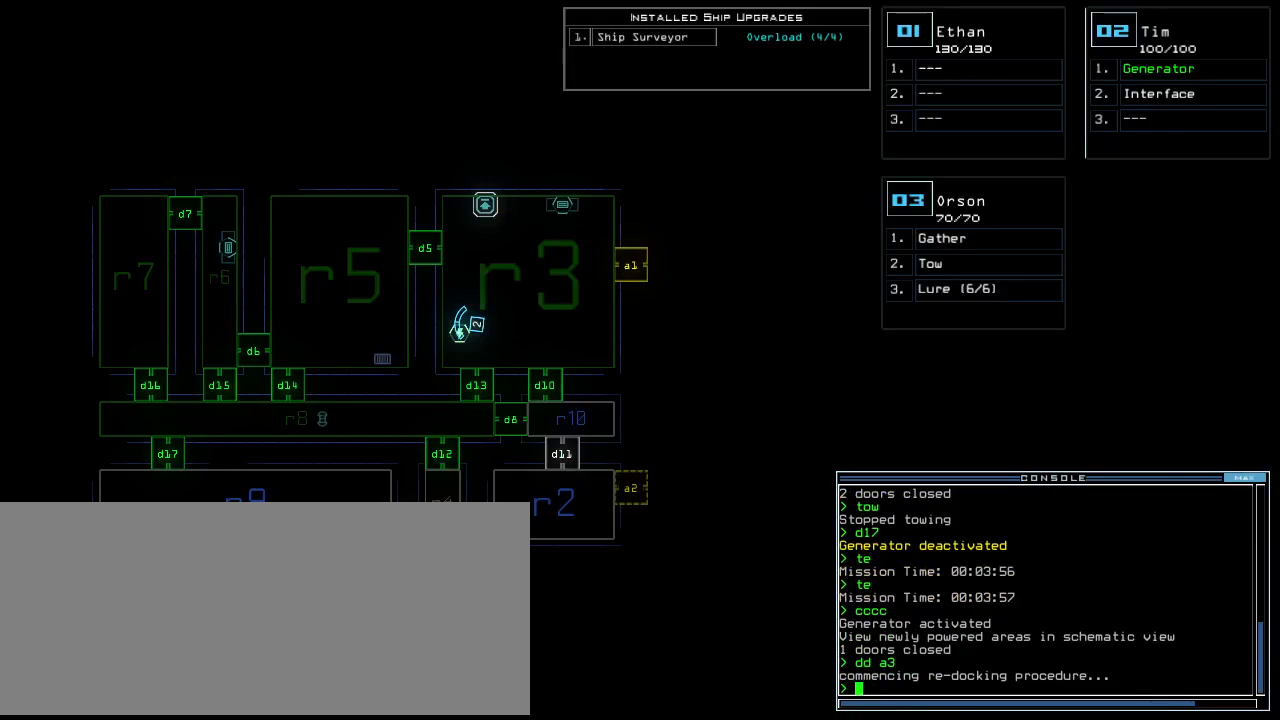
{"keys": [], "events": []}
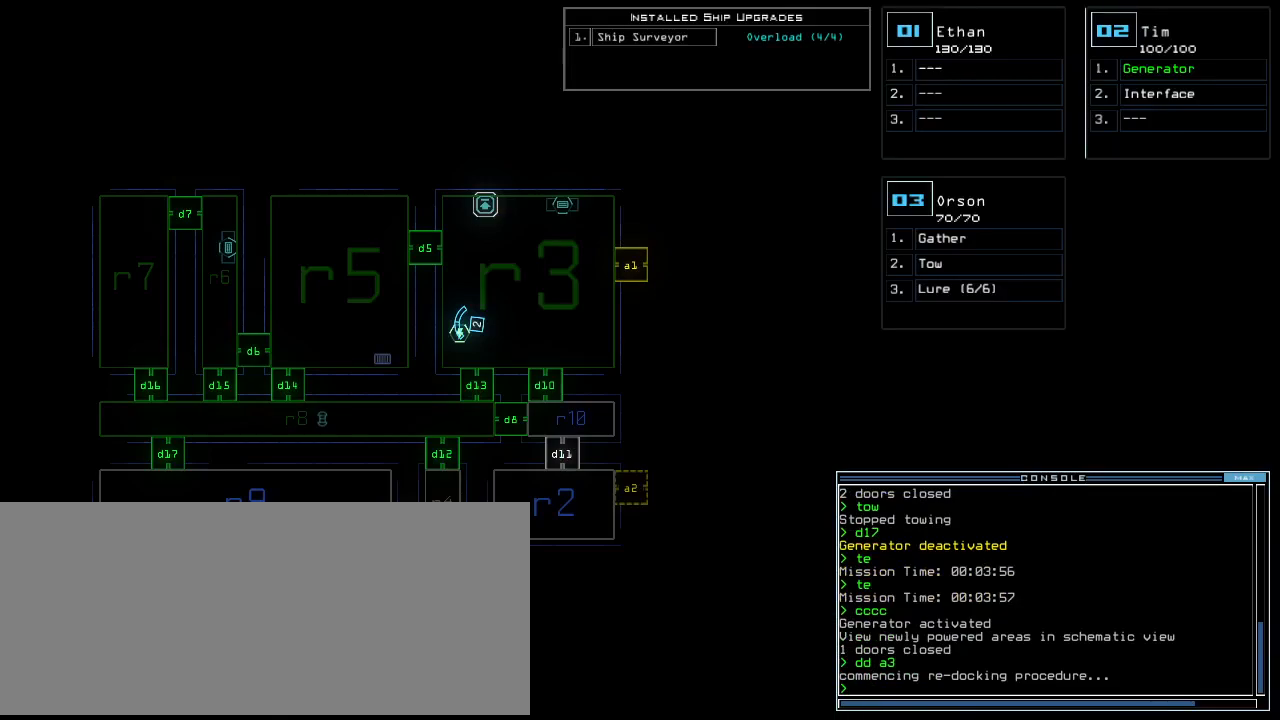
{"keys": [], "events": []}
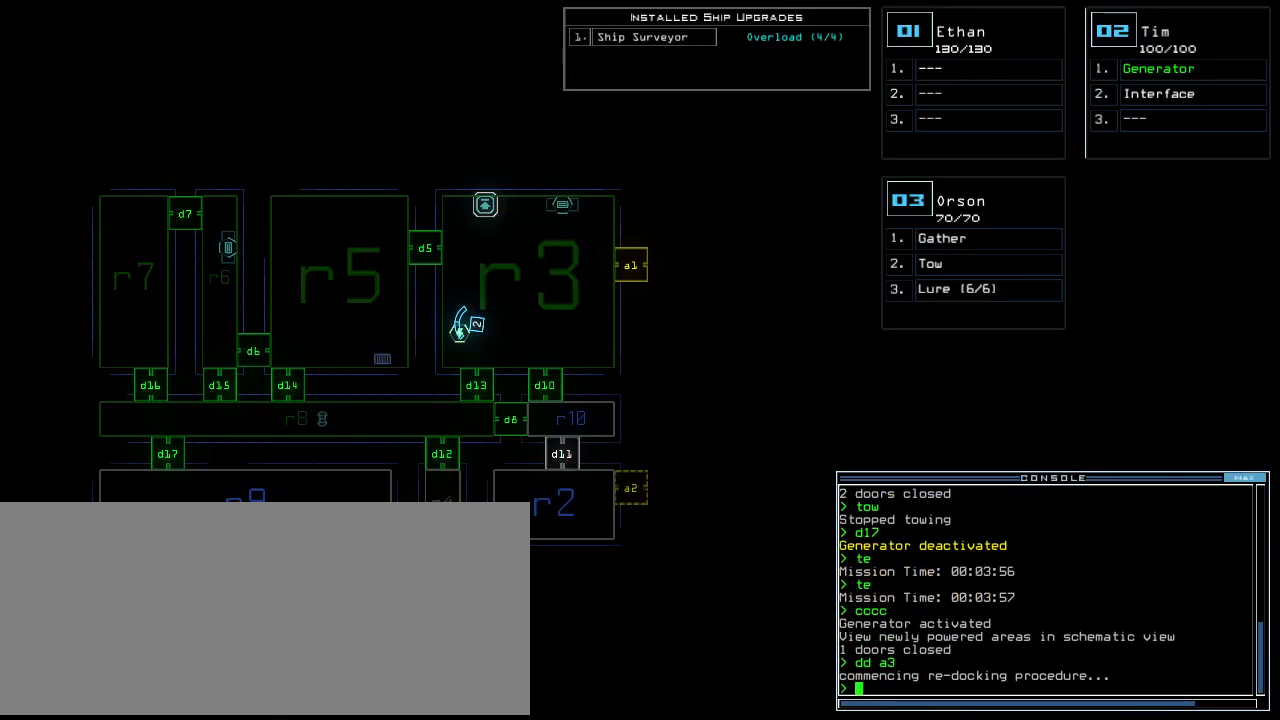
{"keys": [], "events": []}
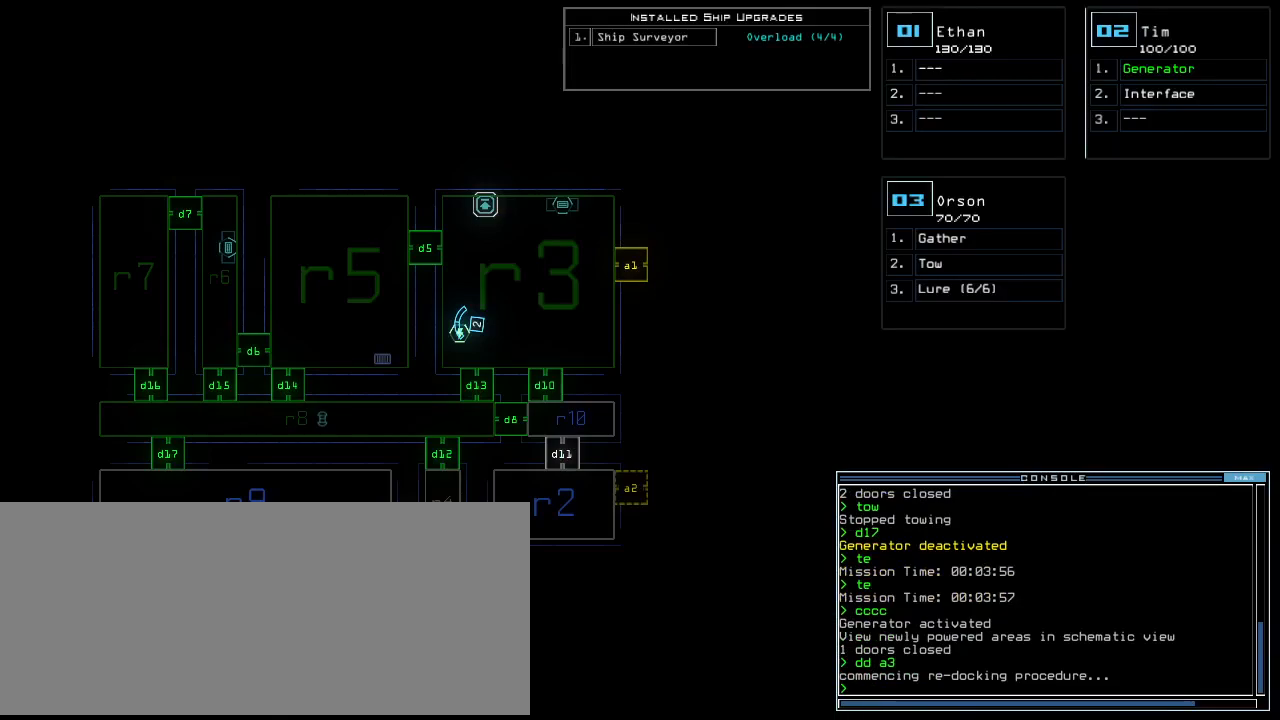
{"keys": [], "events": []}
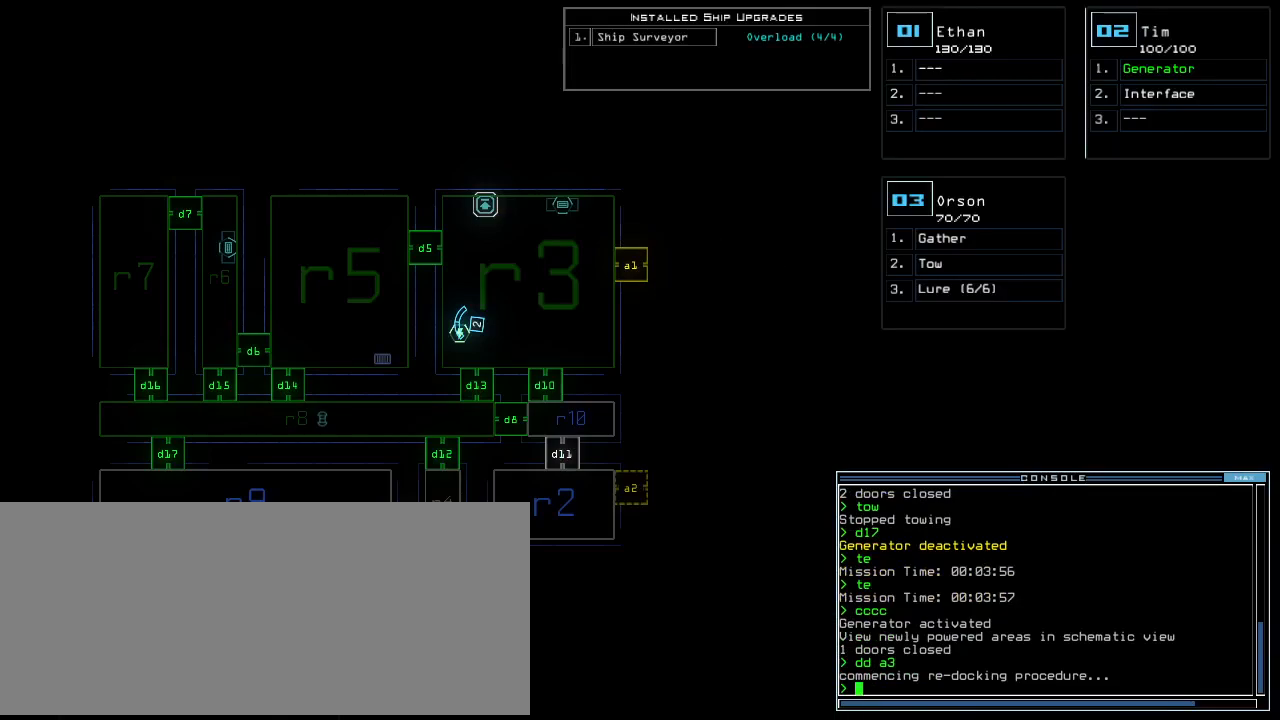
{"keys": [], "events": []}
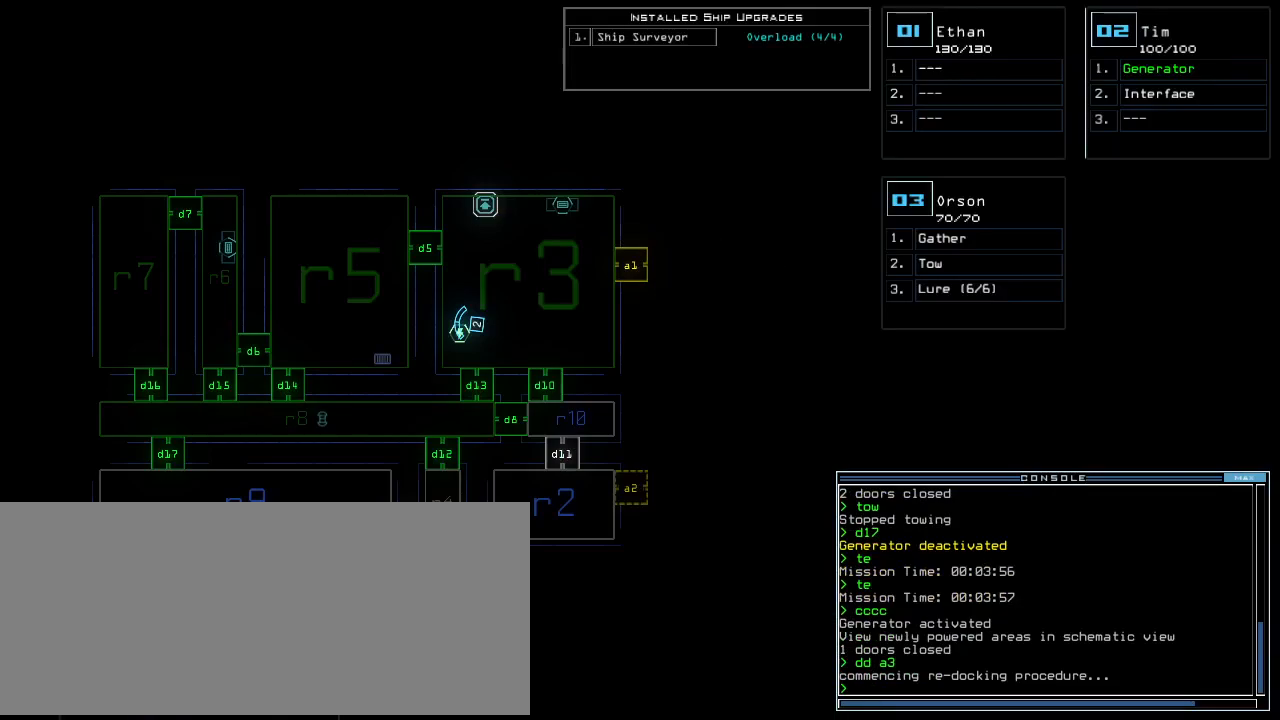
{"keys": ["down", "left"], "events": [[400, "3", "down"], [400, "down", "down"], [460, "left", "down"], [500, "3", "up"]]}
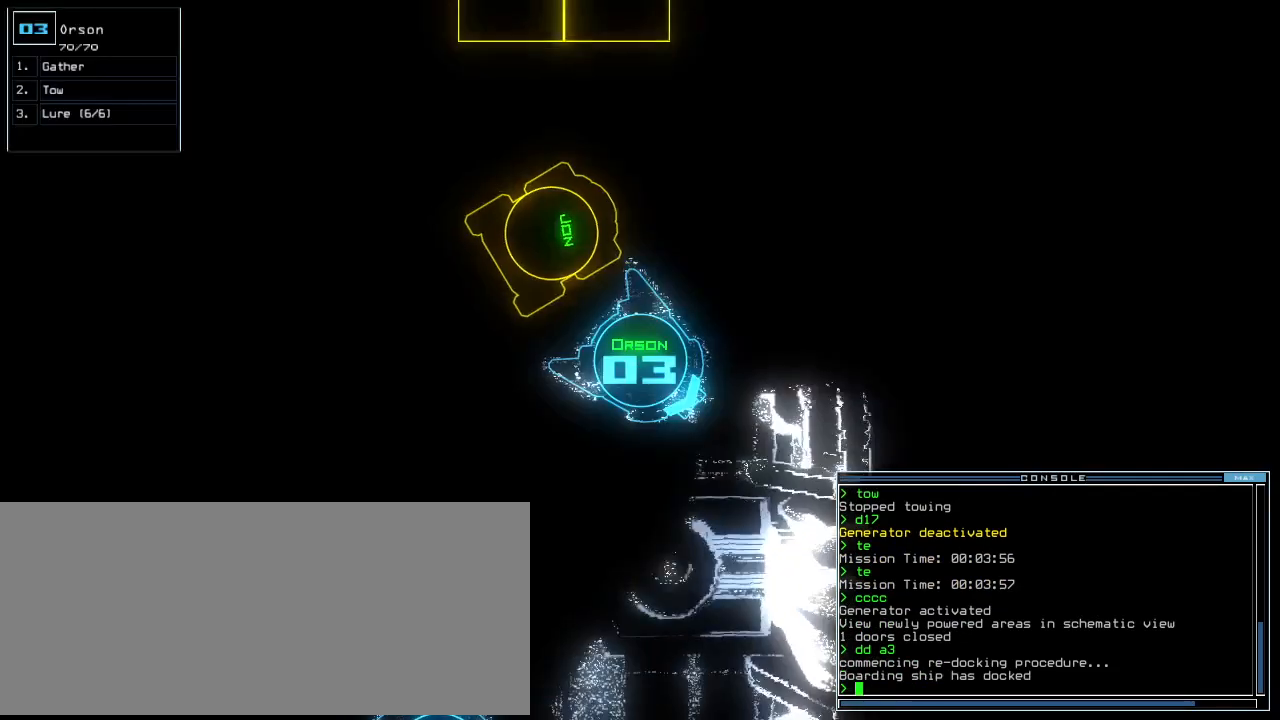
{"keys": ["down", "left"], "events": []}